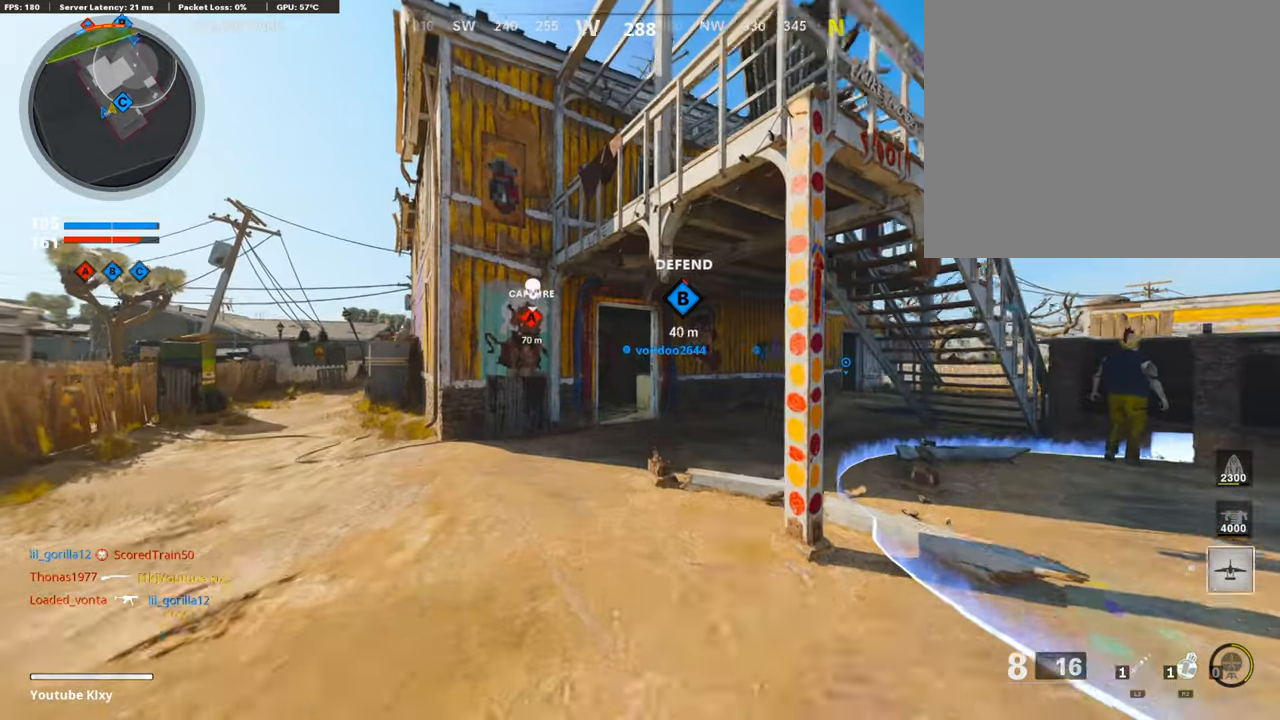
Gameplay with a controller (PlayStation layout); each line is a JSON object with the inputs held at the frame after it. "events" lists button and stick changes between this image and that frame as [ms after this image, input, new state], when the widget could be followed in between.
{"buttons": ["R3"], "left_stick": "center", "right_stick": "center", "events": [[67, "CROSS", "down"], [168, "CROSS", "up"], [286, "DPAD_DOWN", "down"], [286, "DPAD_RIGHT", "down"], [336, "R3", "down"], [386, "DPAD_DOWN", "up"], [403, "DPAD_RIGHT", "up"], [420, "left_stick", "center"]]}
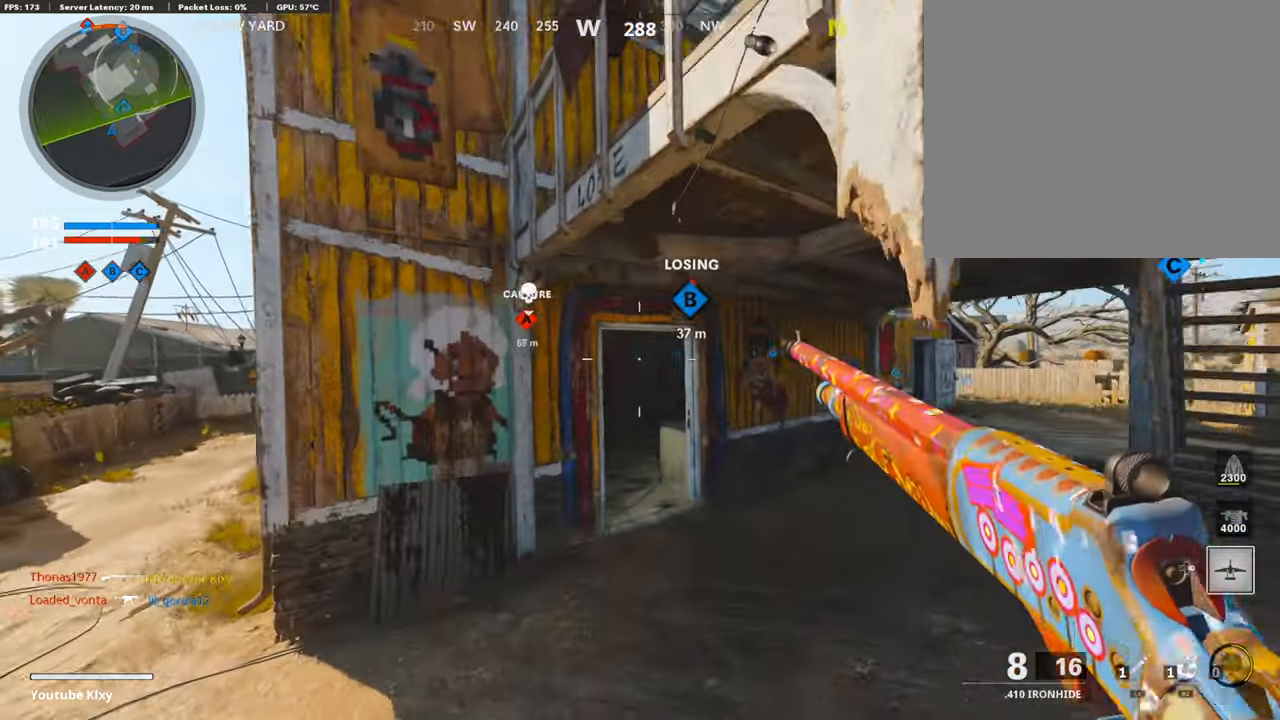
{"buttons": ["L3"], "left_stick": "up-right", "right_stick": "down-left", "events": [[168, "R3", "up"], [185, "left_stick", "up-right"], [336, "R3", "down"], [403, "L3", "down"], [487, "R3", "up"], [487, "right_stick", "down-left"]]}
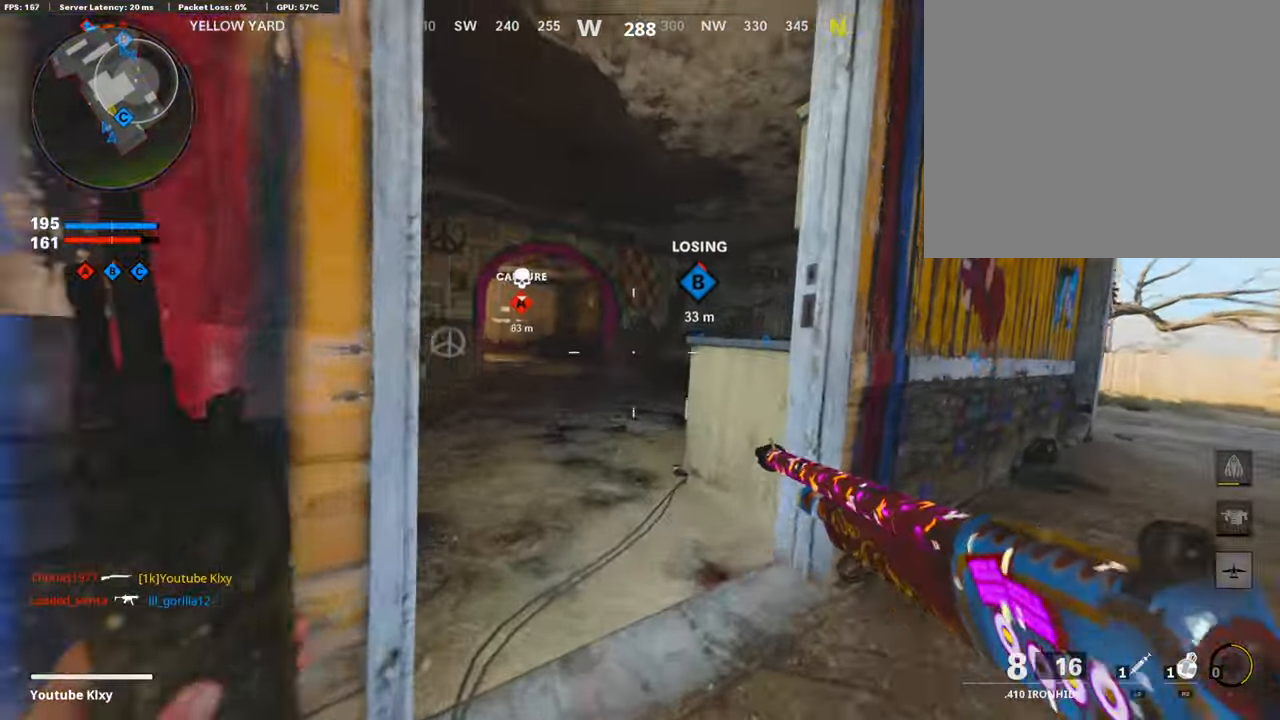
{"buttons": [], "left_stick": "up", "right_stick": "left", "events": [[17, "L3", "up"], [17, "left_stick", "up"], [185, "L3", "down"], [269, "right_stick", "left"], [286, "L3", "up"]]}
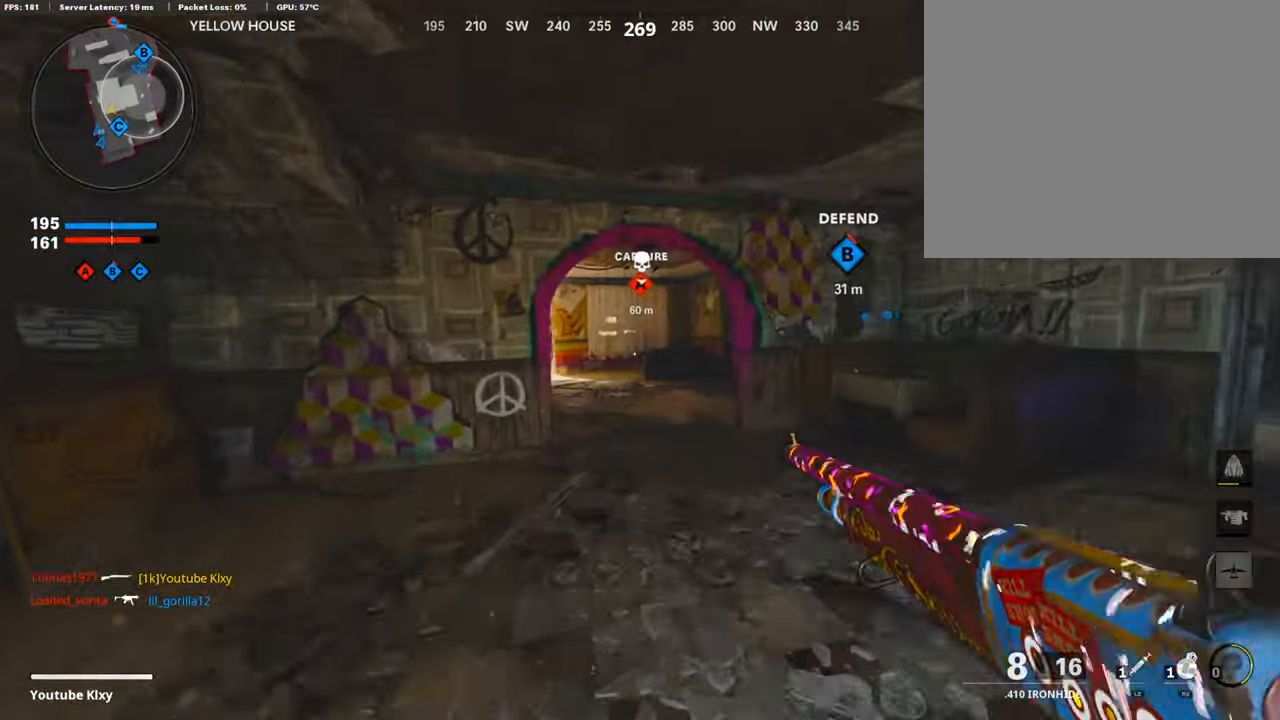
{"buttons": [], "left_stick": "center", "right_stick": "center", "events": [[168, "left_stick", "center"], [168, "right_stick", "center"], [286, "SELECT", "down"], [437, "SELECT", "up"]]}
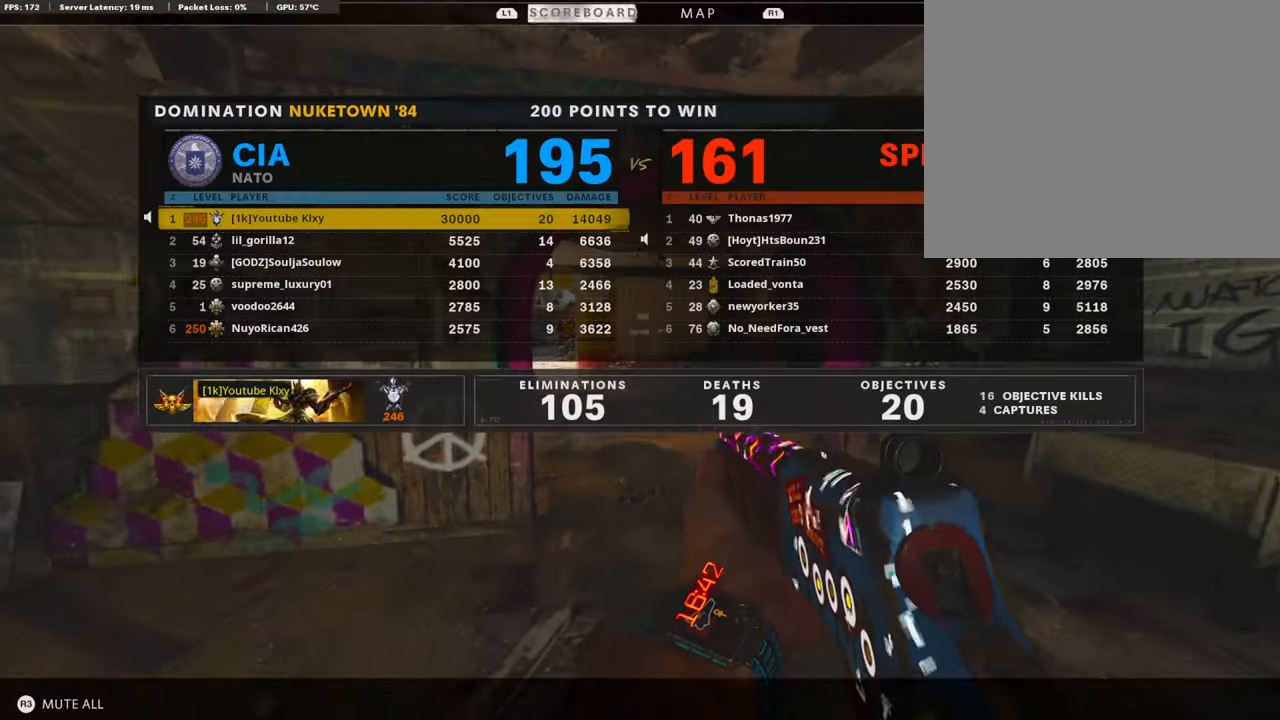
{"buttons": ["TRIANGLE", "L3"], "left_stick": "up", "right_stick": "center", "events": [[34, "SELECT", "down"], [168, "SELECT", "up"], [302, "TRIANGLE", "down"], [353, "left_stick", "up-right"], [403, "TRIANGLE", "up"], [454, "L3", "down"], [454, "TRIANGLE", "down"], [470, "left_stick", "up"]]}
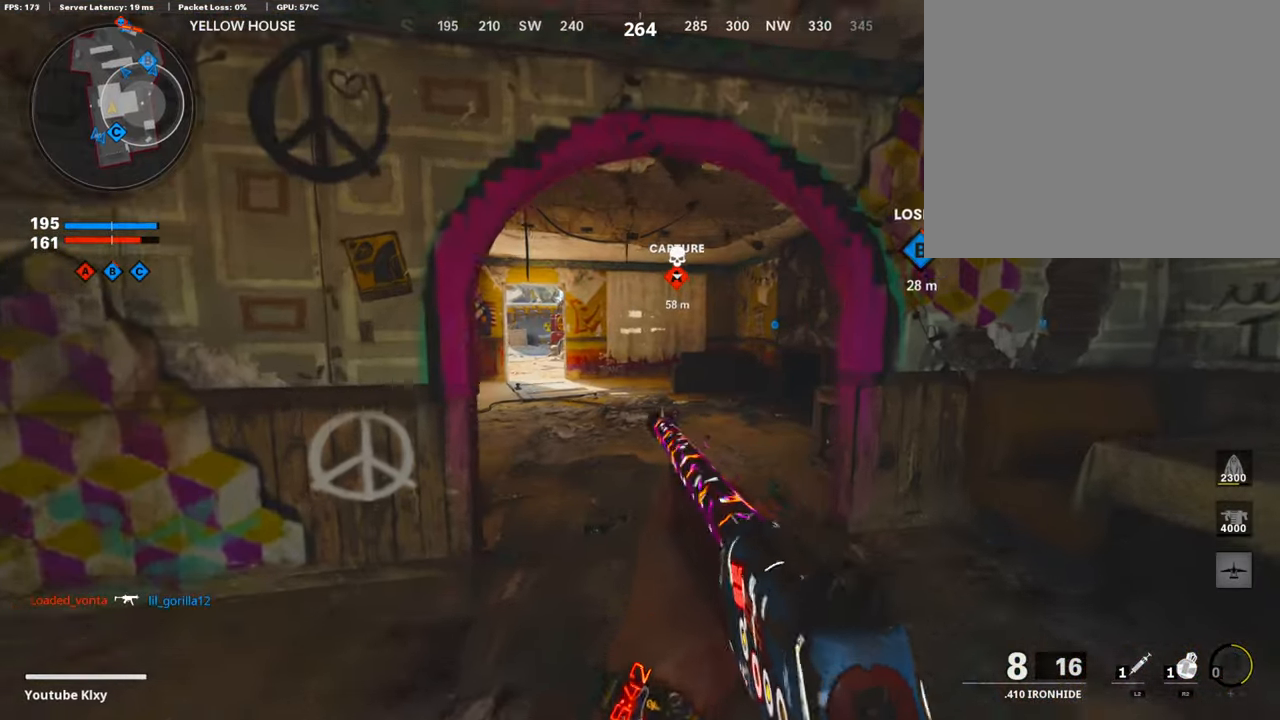
{"buttons": [], "left_stick": "up", "right_stick": "center", "events": [[50, "TRIANGLE", "up"], [168, "L3", "up"], [302, "TRIANGLE", "down"], [386, "TRIANGLE", "up"]]}
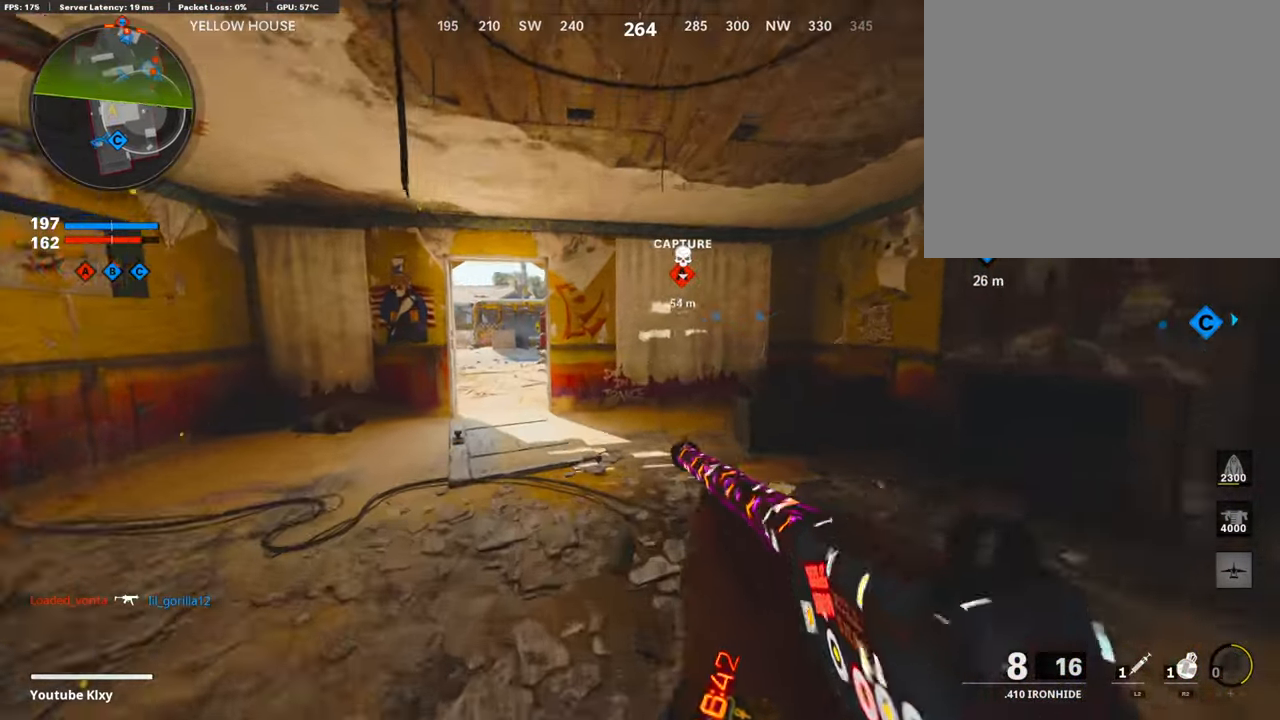
{"buttons": [], "left_stick": "up", "right_stick": "right", "events": [[286, "right_stick", "right"], [336, "R3", "down"], [470, "R3", "up"]]}
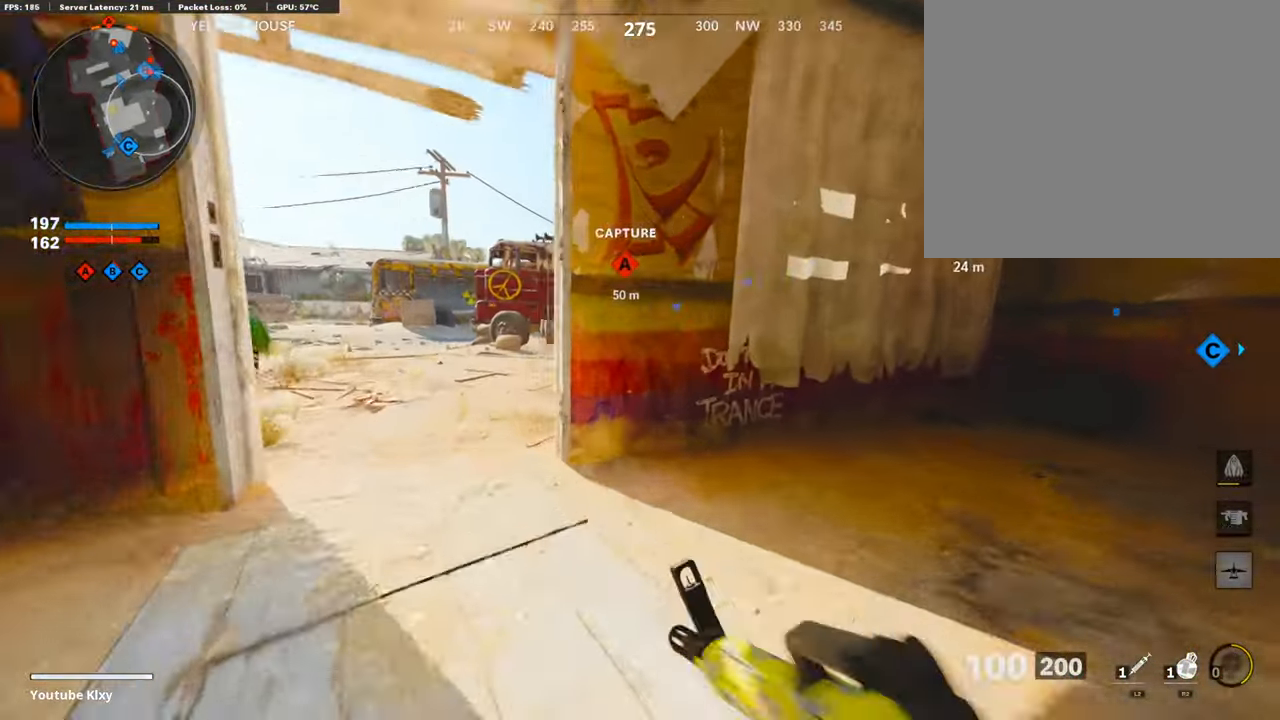
{"buttons": [], "left_stick": "up", "right_stick": "right", "events": [[67, "L3", "down"], [67, "R3", "down"], [168, "R3", "up"], [470, "L3", "up"]]}
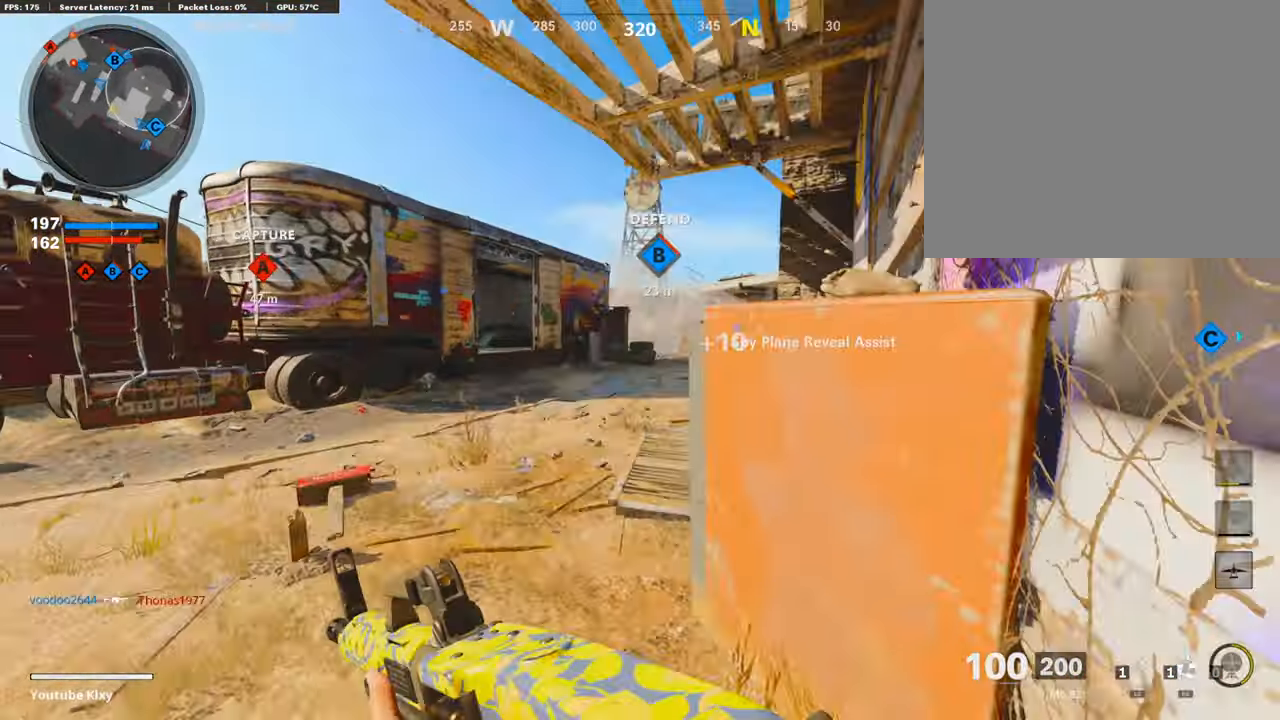
{"buttons": ["R2"], "left_stick": "up-right", "right_stick": "right", "events": [[50, "right_stick", "center"], [151, "CROSS", "down"], [252, "CROSS", "up"], [286, "left_stick", "up-right"], [403, "R2", "down"], [437, "right_stick", "right"]]}
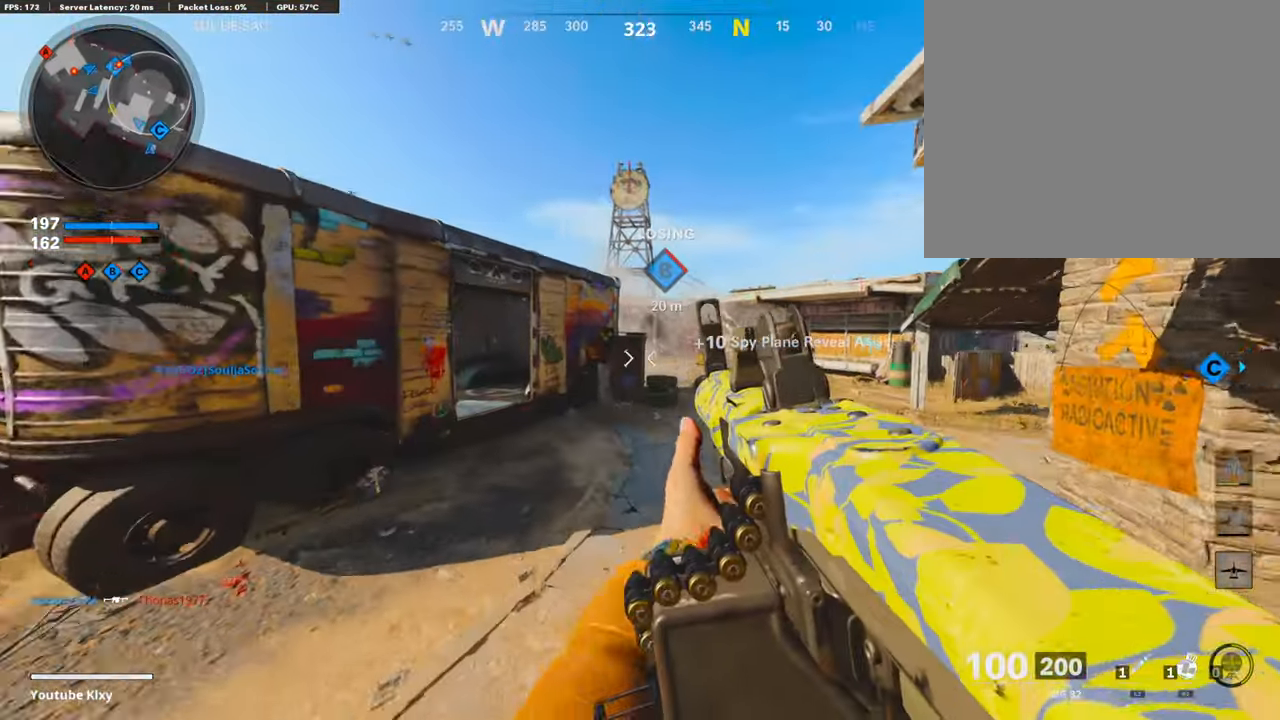
{"buttons": ["CROSS"], "left_stick": "up-left", "right_stick": "center", "events": [[218, "right_stick", "center"], [302, "R2", "up"], [319, "left_stick", "up"], [403, "CROSS", "down"], [420, "left_stick", "up-left"]]}
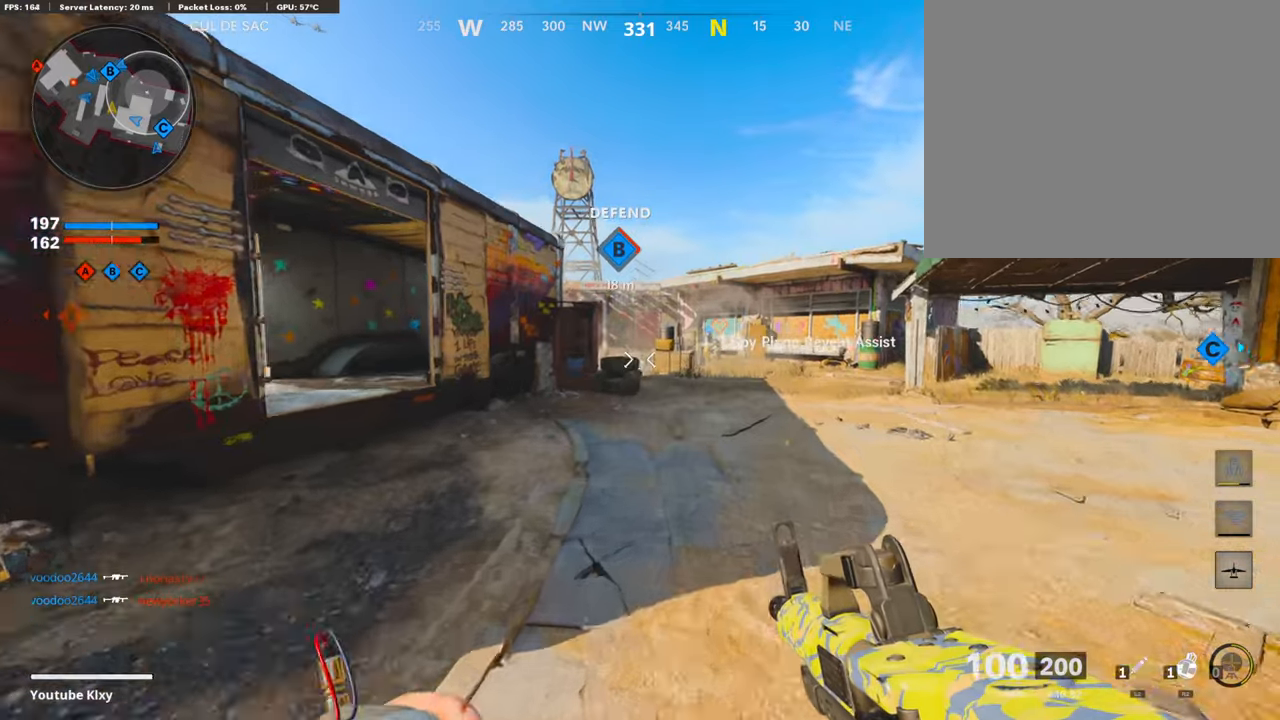
{"buttons": [], "left_stick": "up", "right_stick": "center", "events": [[51, "CROSS", "up"], [437, "left_stick", "up"]]}
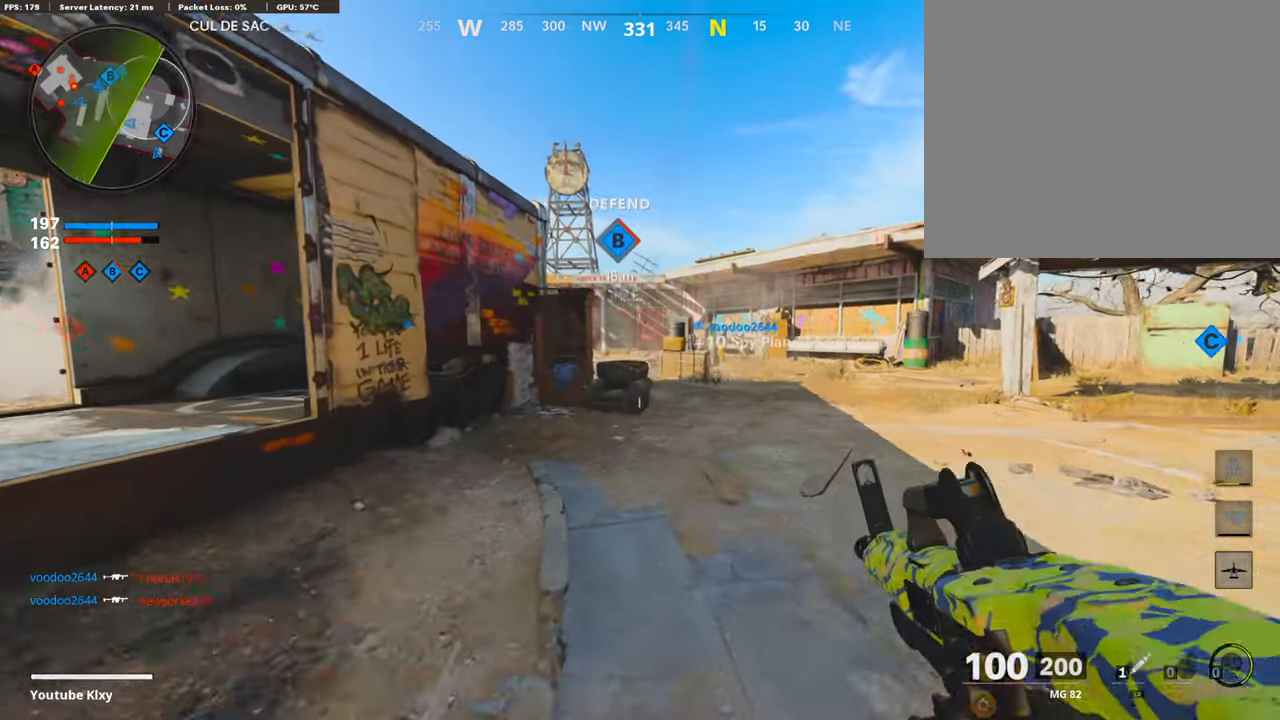
{"buttons": ["L3"], "left_stick": "up", "right_stick": "left", "events": [[202, "L3", "down"], [404, "L3", "up"], [404, "right_stick", "left"], [504, "L3", "down"]]}
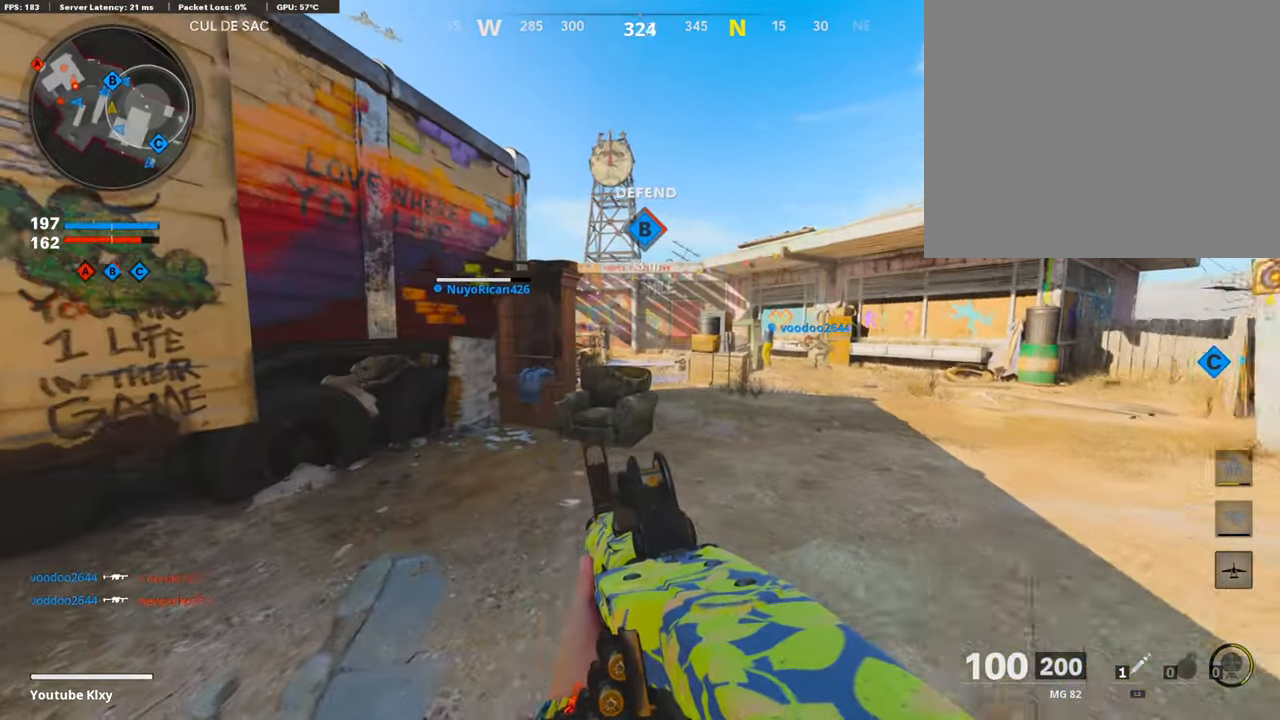
{"buttons": [], "left_stick": "up", "right_stick": "left", "events": [[101, "R3", "down"], [319, "L3", "up"], [319, "R3", "up"]]}
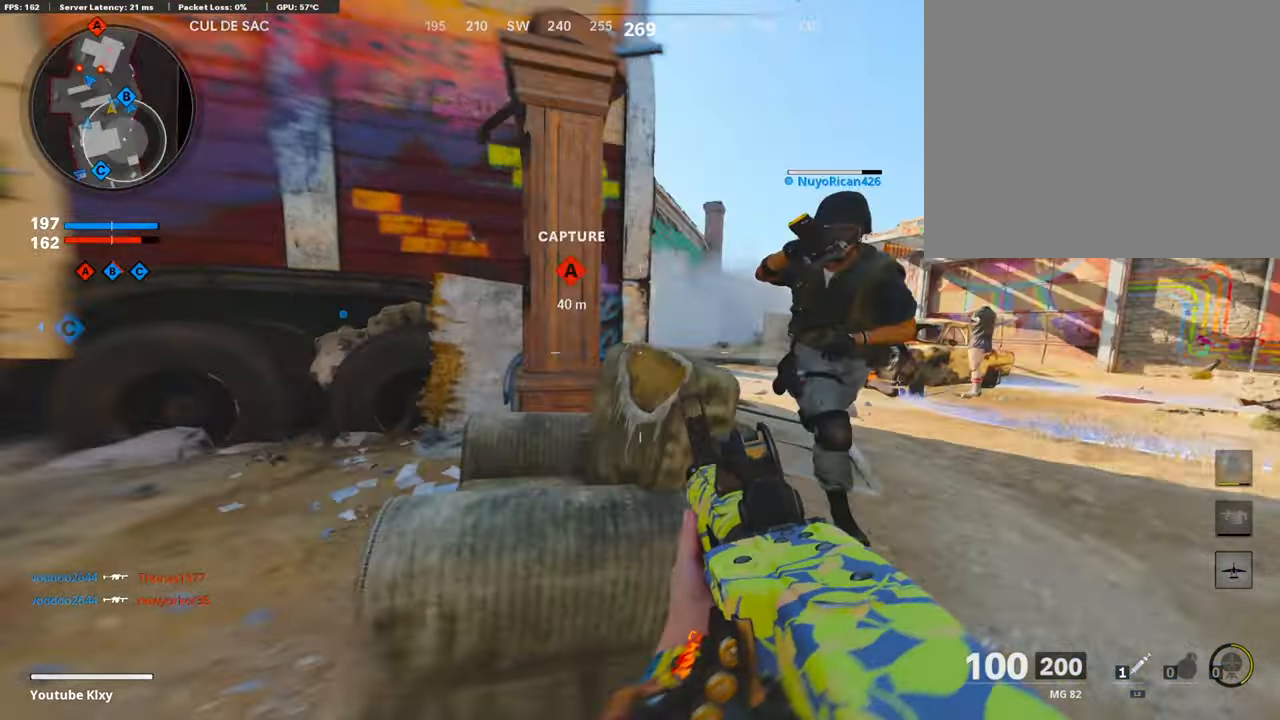
{"buttons": [], "left_stick": "right", "right_stick": "center", "events": [[34, "left_stick", "up-right"], [34, "right_stick", "center"], [84, "L1", "down"], [135, "CROSS", "down"], [202, "left_stick", "right"], [252, "CROSS", "up"], [353, "right_stick", "down"], [420, "L1", "up"], [454, "right_stick", "center"]]}
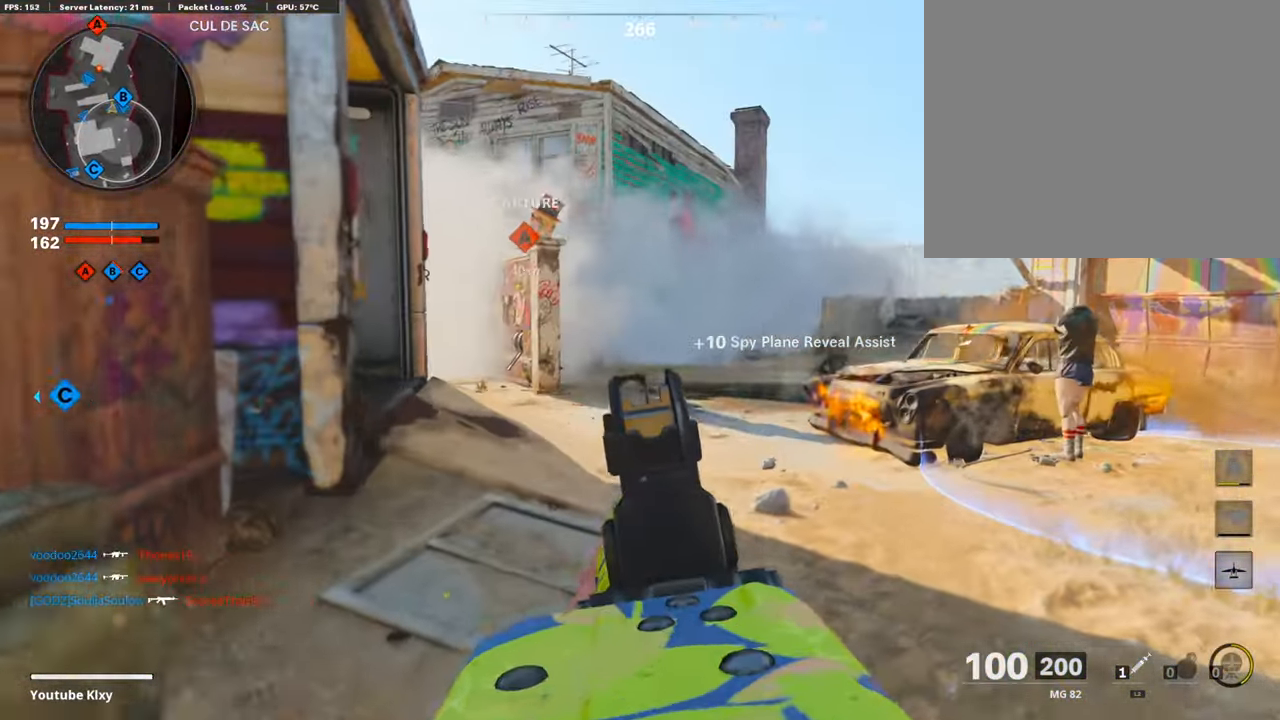
{"buttons": ["L1", "R1"], "left_stick": "right", "right_stick": "center", "events": [[34, "right_stick", "left"], [135, "L1", "down"], [168, "R1", "down"], [353, "right_stick", "center"]]}
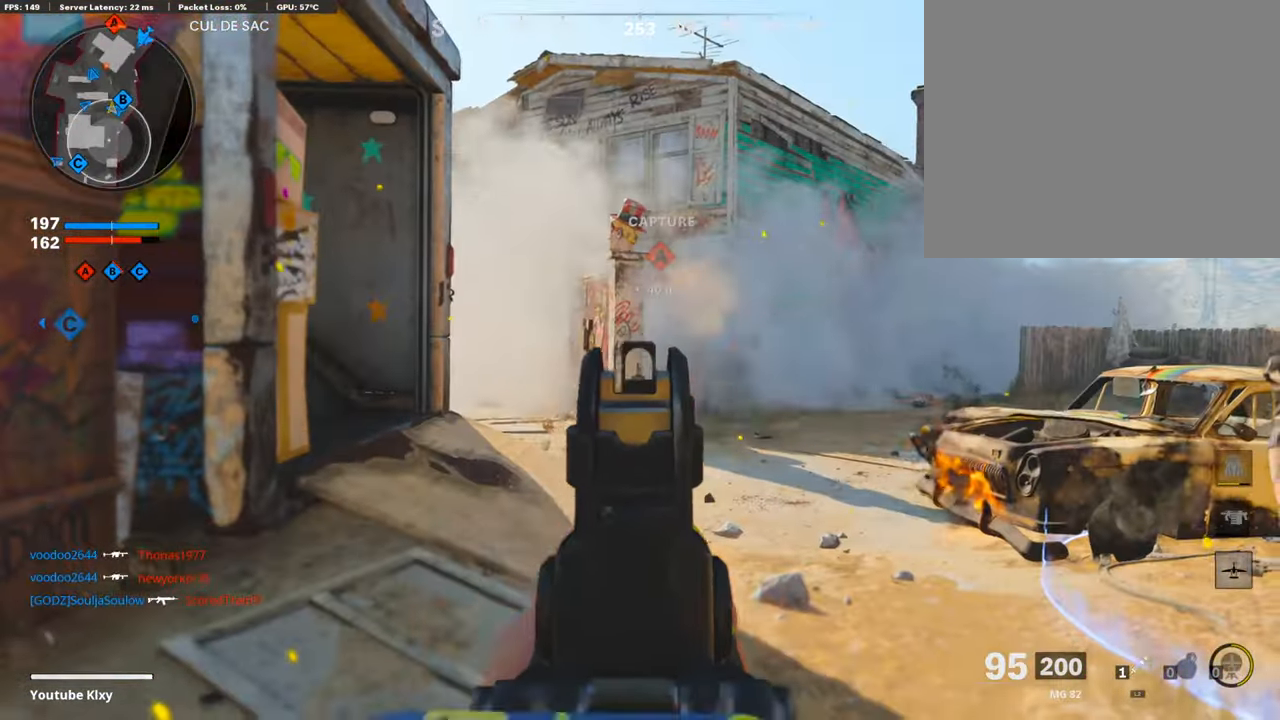
{"buttons": ["L1", "R1"], "left_stick": "left", "right_stick": "right", "events": [[303, "right_stick", "left"], [387, "left_stick", "left"], [420, "right_stick", "center"], [488, "right_stick", "right"]]}
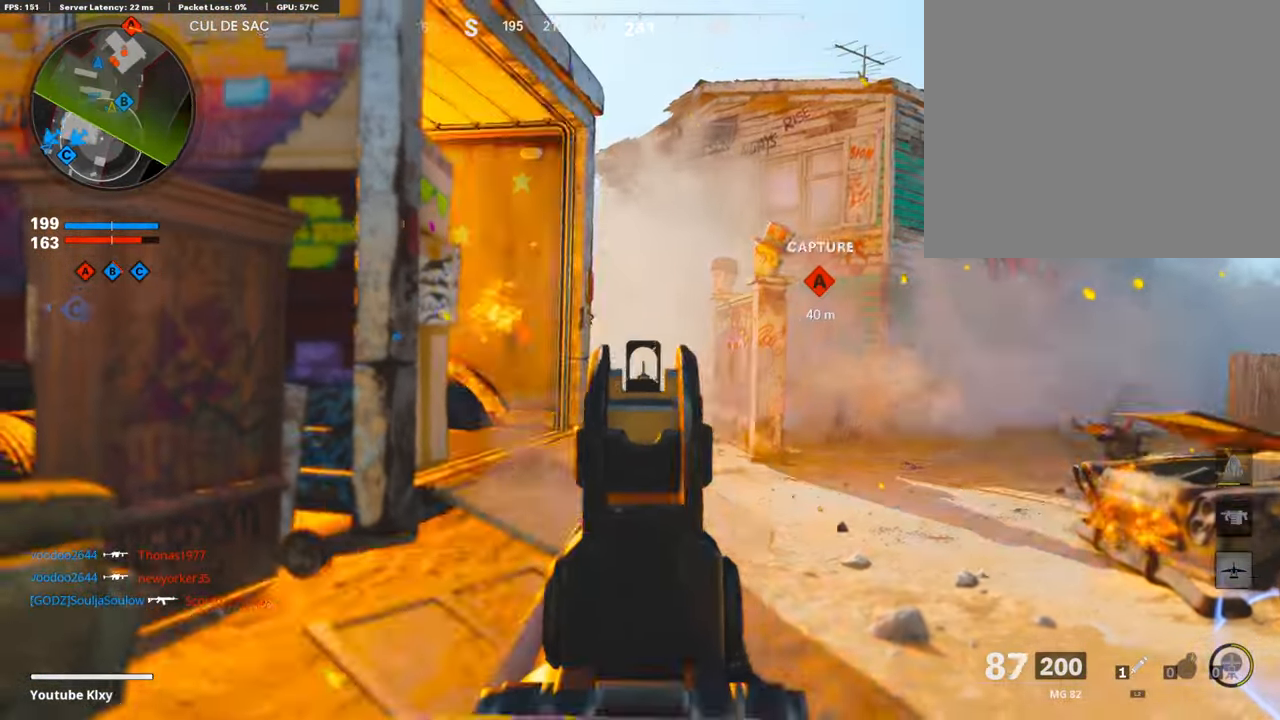
{"buttons": ["L1", "R1"], "left_stick": "right", "right_stick": "center", "events": [[68, "right_stick", "center"], [101, "left_stick", "center"], [152, "left_stick", "right"], [152, "right_stick", "right"], [236, "right_stick", "center"], [370, "right_stick", "down-right"], [471, "right_stick", "center"]]}
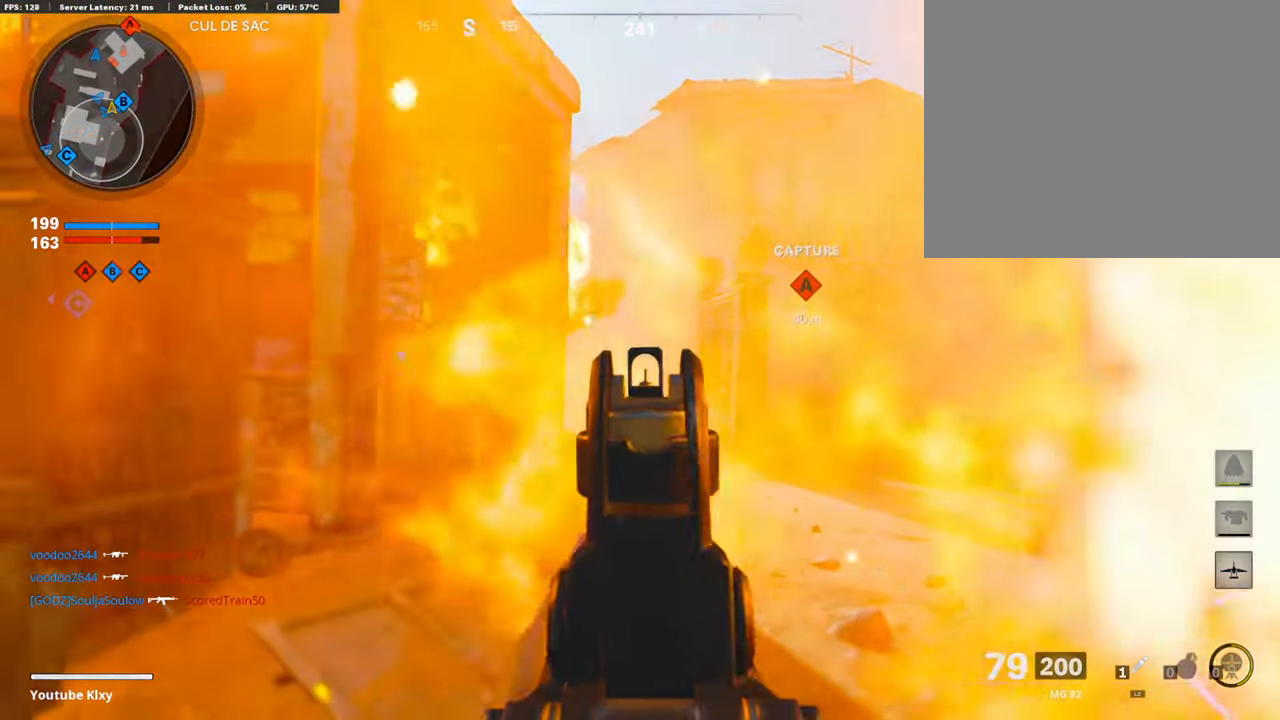
{"buttons": ["L1", "R1"], "left_stick": "up", "right_stick": "center", "events": [[67, "right_stick", "right"], [101, "left_stick", "up-right"], [219, "right_stick", "center"], [471, "left_stick", "up"]]}
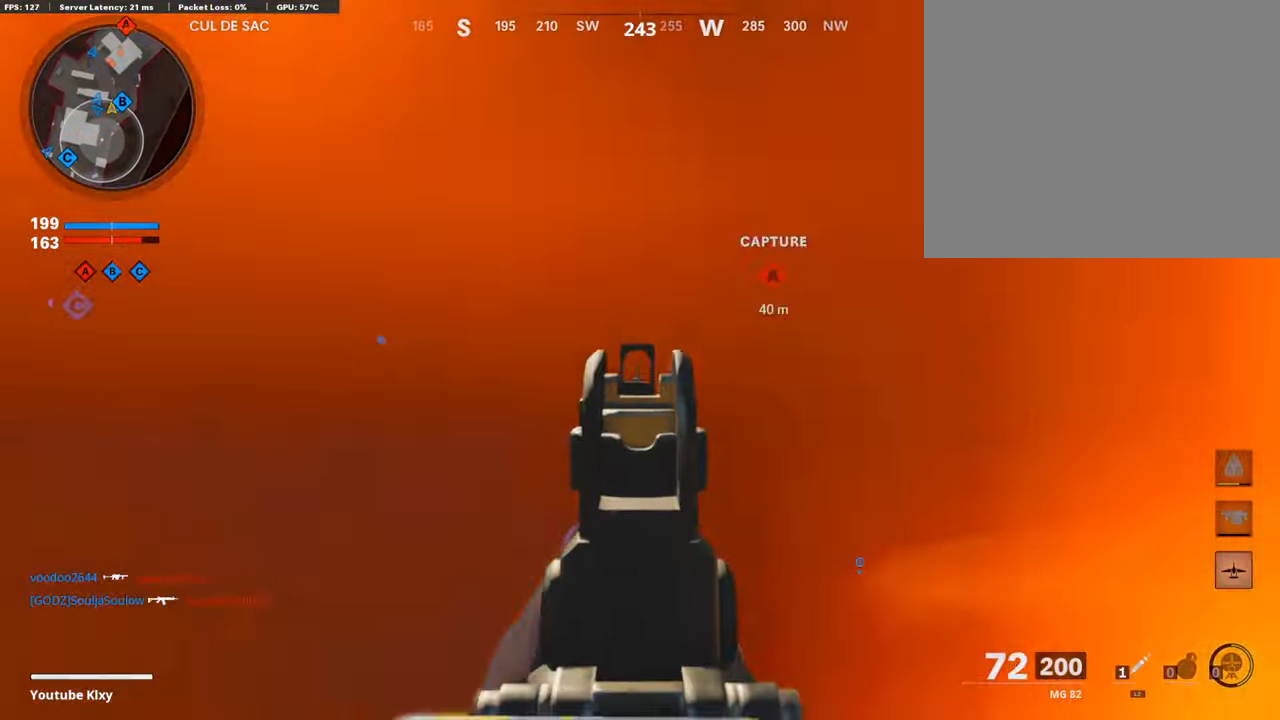
{"buttons": ["L3"], "left_stick": "up", "right_stick": "center", "events": [[252, "L1", "up"], [286, "L3", "down"], [454, "R1", "up"]]}
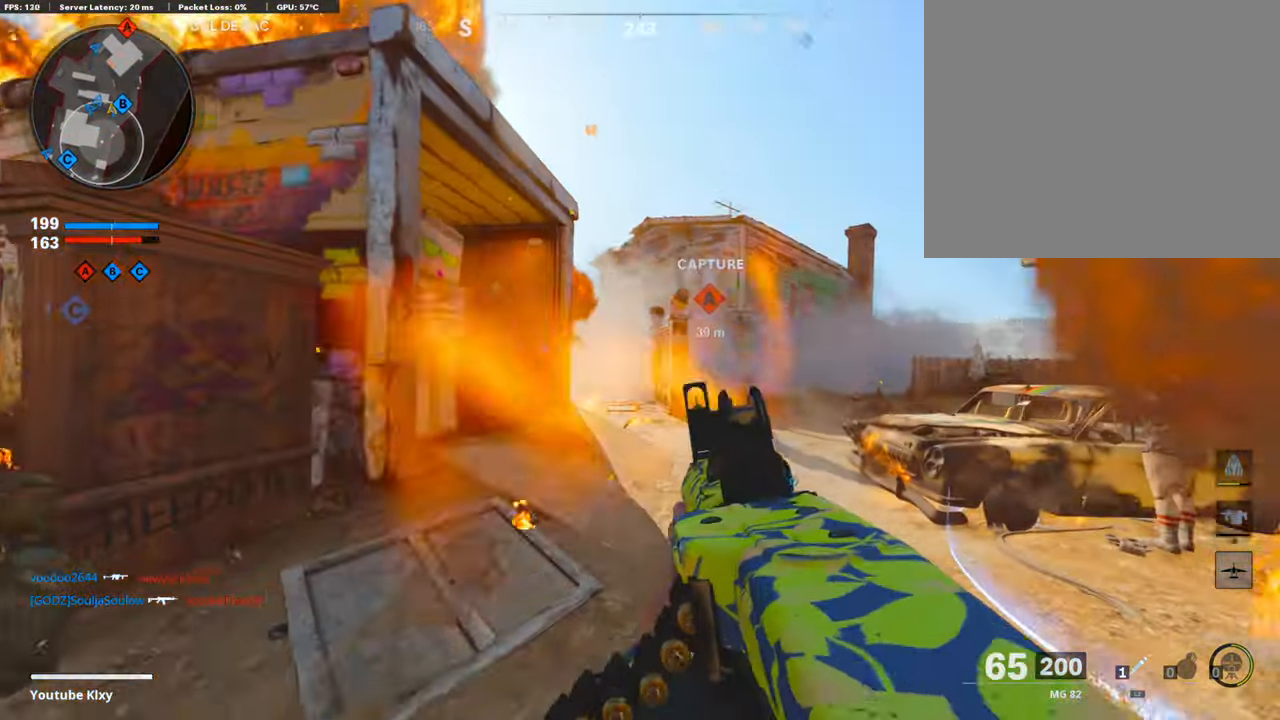
{"buttons": ["SELECT"], "left_stick": "center", "right_stick": "center", "events": [[168, "L3", "up"], [286, "left_stick", "center"], [437, "SELECT", "down"]]}
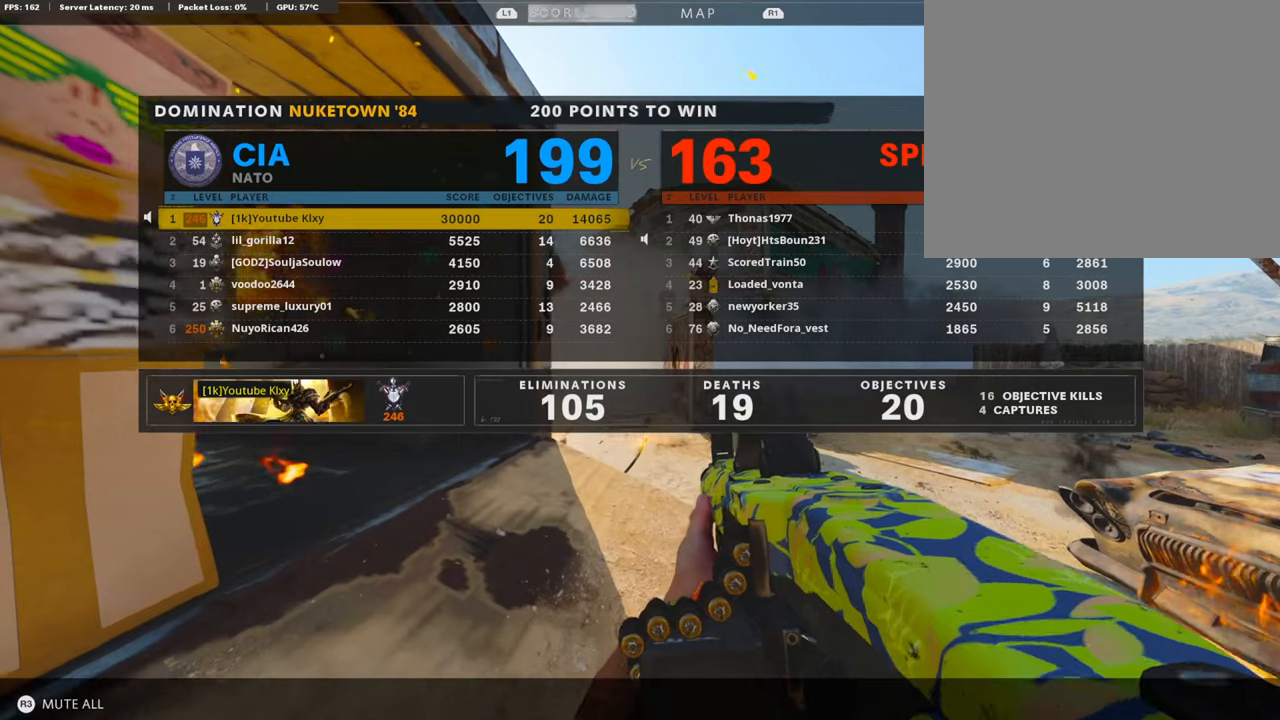
{"buttons": [], "left_stick": "center", "right_stick": "center", "events": [[50, "SELECT", "up"]]}
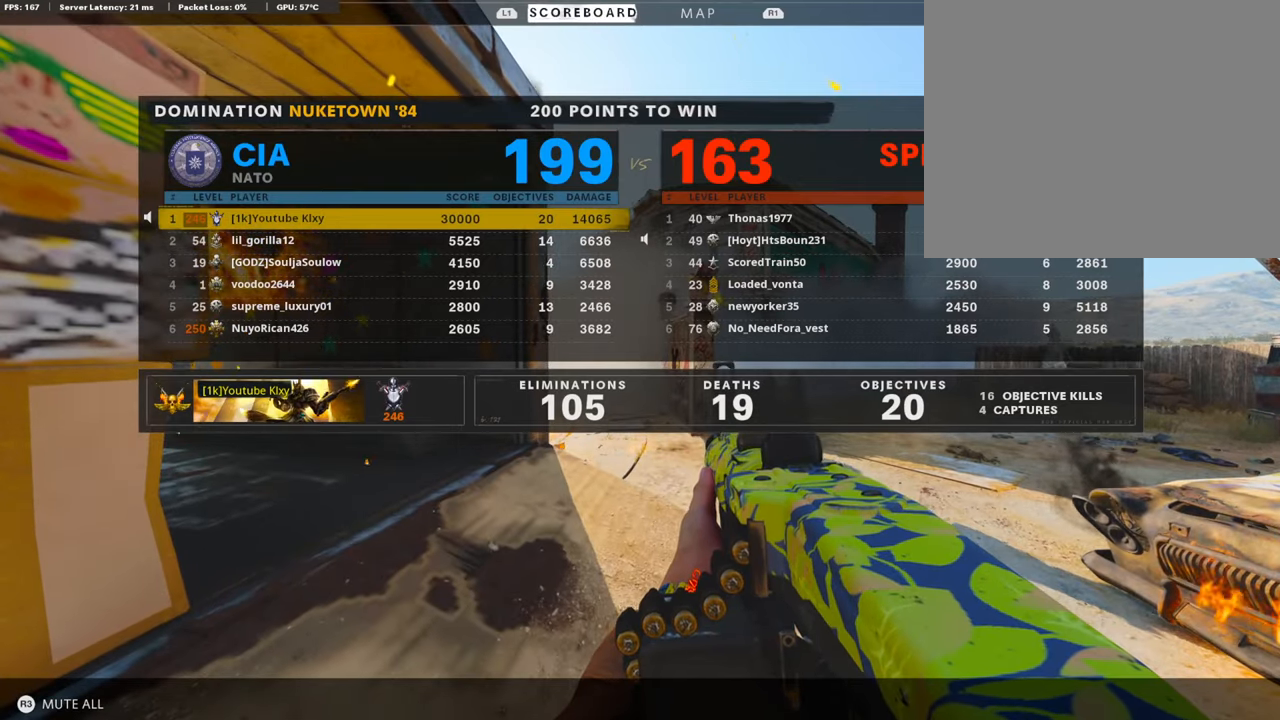
{"buttons": [], "left_stick": "center", "right_stick": "center", "events": []}
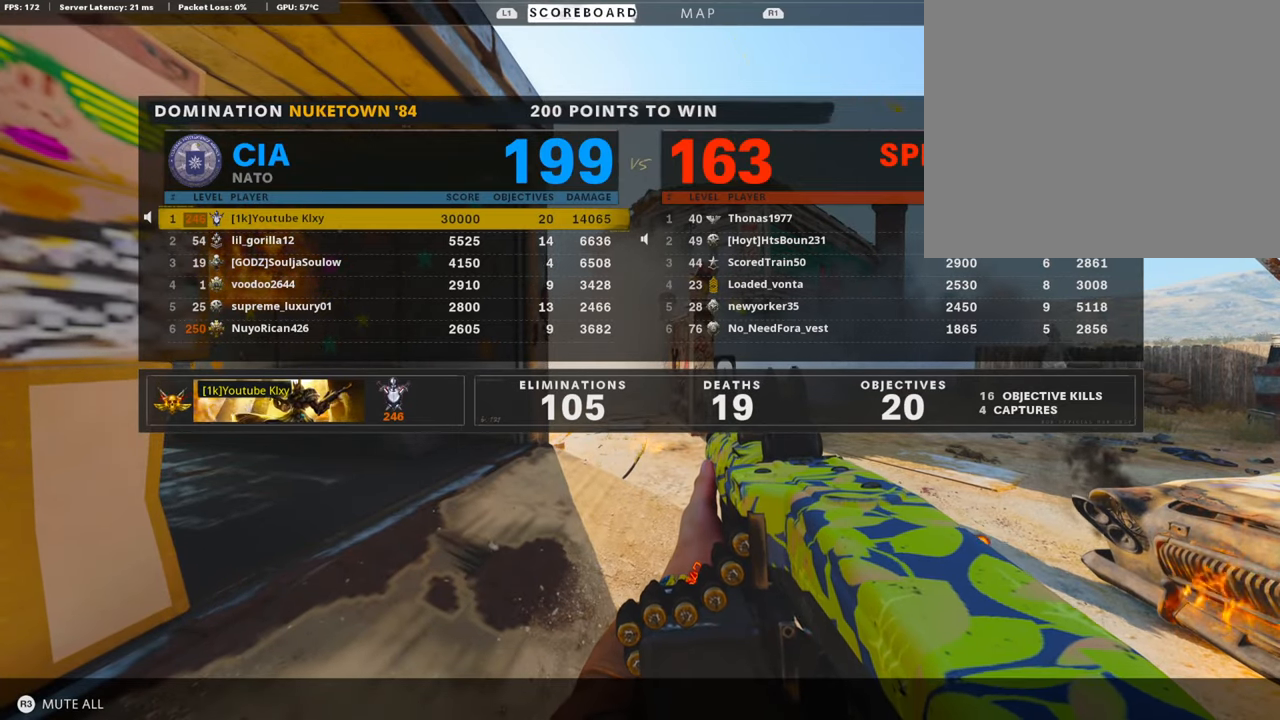
{"buttons": [], "left_stick": "center", "right_stick": "center", "events": []}
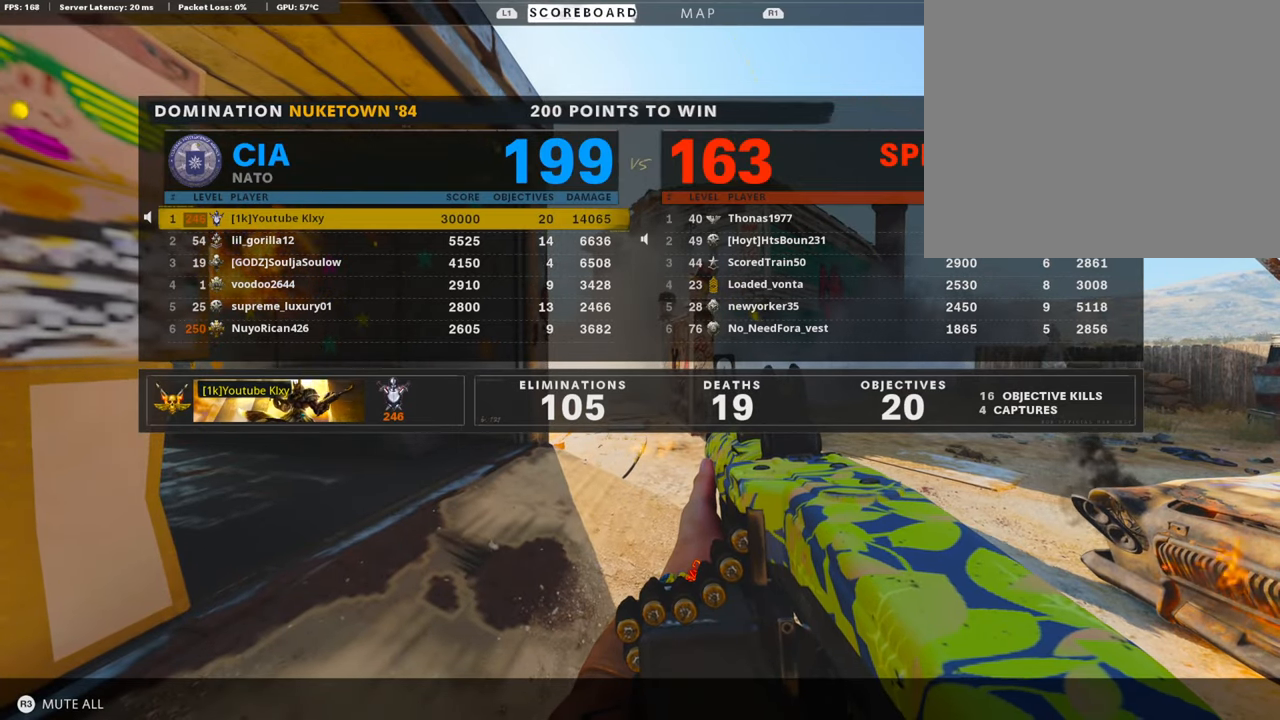
{"buttons": [], "left_stick": "center", "right_stick": "center", "events": []}
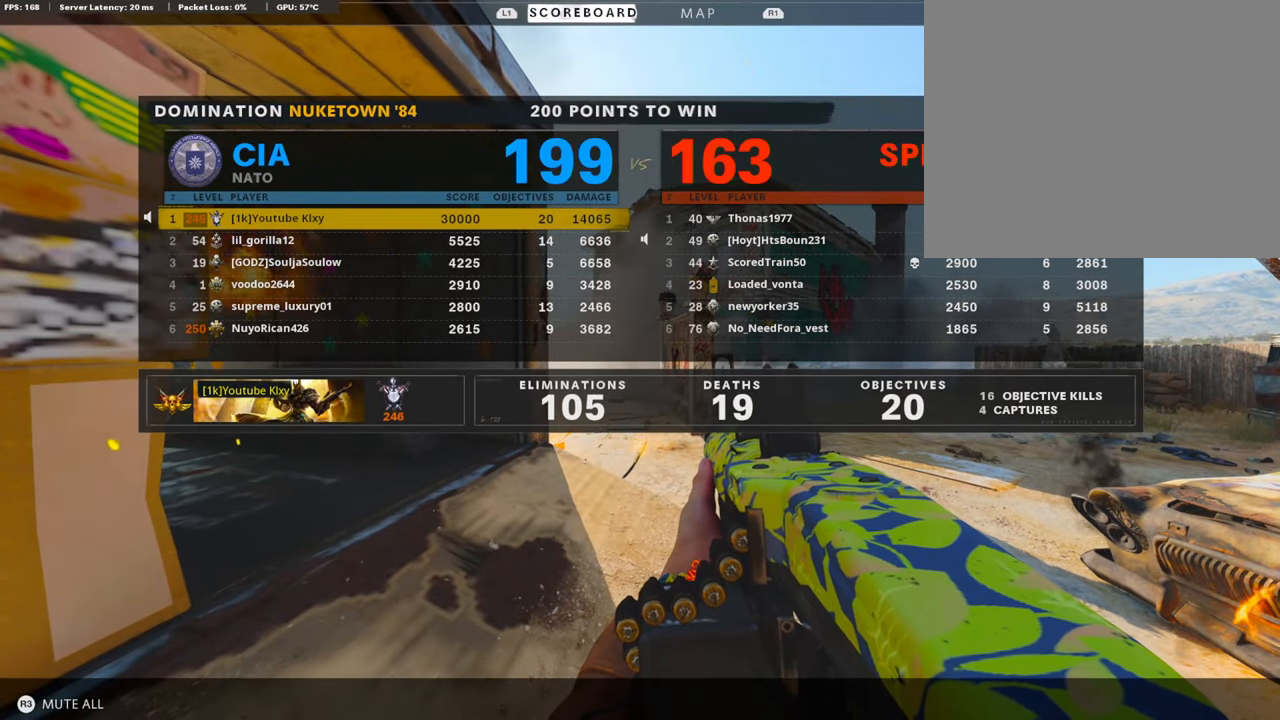
{"buttons": [], "left_stick": "center", "right_stick": "center", "events": []}
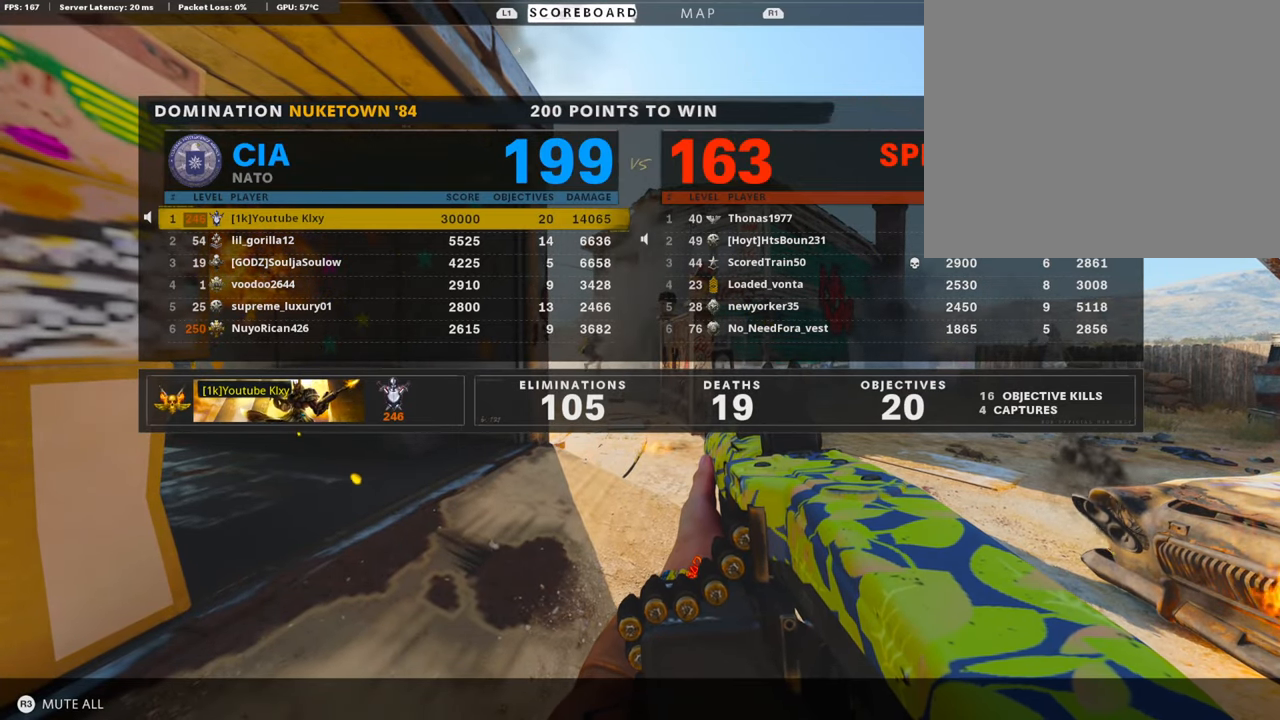
{"buttons": [], "left_stick": "center", "right_stick": "center", "events": [[134, "SELECT", "down"], [285, "SELECT", "up"]]}
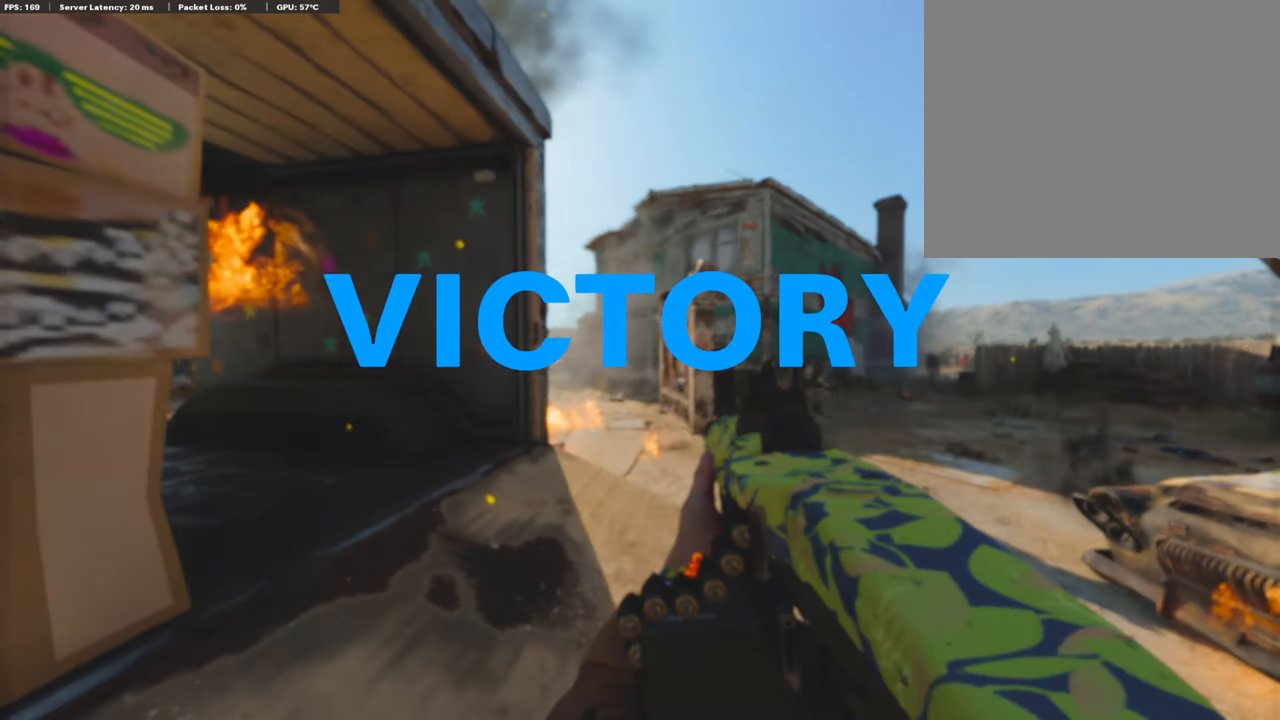
{"buttons": [], "left_stick": "center", "right_stick": "center", "events": []}